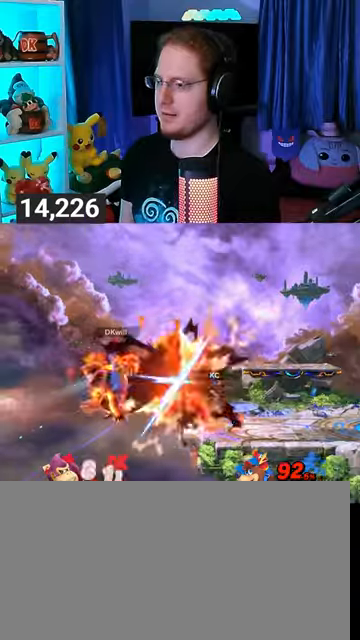
Gameplay with a controller (Nintendo layout); each line is a JSON object with the inputs held at the frame after it. "events" lists button and stick changes between this image and that frame as [ms after this image, input, new state], when the widget could be followed in between. Not read: L3 R3.
{"buttons": [], "left_stick": "center", "right_stick": "center", "events": [[267, "left_stick", "center"]]}
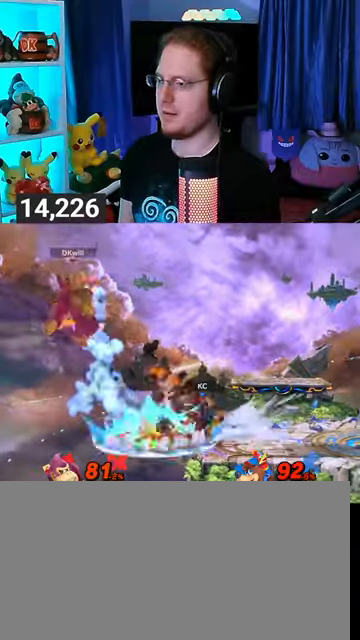
{"buttons": [], "left_stick": "right", "right_stick": "center", "events": [[200, "Y", "down"], [333, "Y", "up"], [367, "Y", "down"], [367, "left_stick", "right"], [433, "Y", "up"]]}
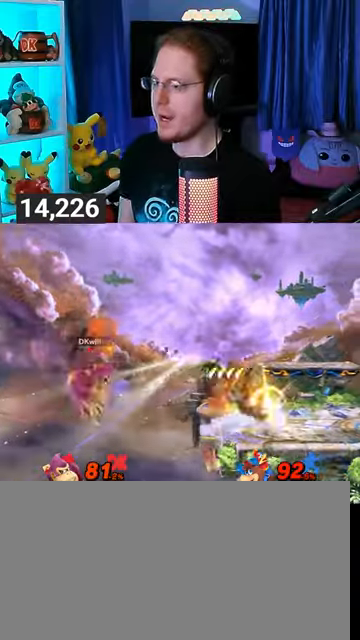
{"buttons": [], "left_stick": "down-right", "right_stick": "center", "events": [[33, "Y", "down"], [67, "Y", "up"], [100, "Y", "down"], [133, "left_stick", "up-right"], [200, "Y", "up"], [400, "B", "down"], [433, "B", "up"], [467, "left_stick", "down-right"]]}
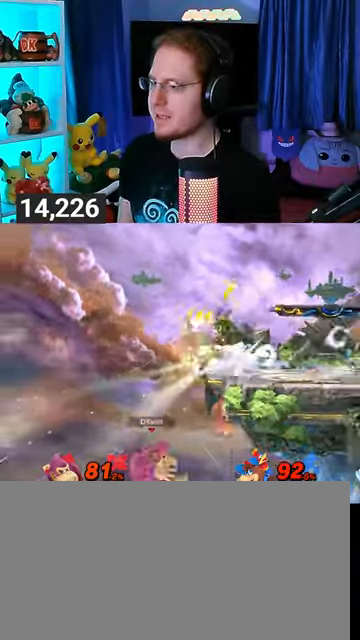
{"buttons": [], "left_stick": "right", "right_stick": "center", "events": [[500, "left_stick", "right"]]}
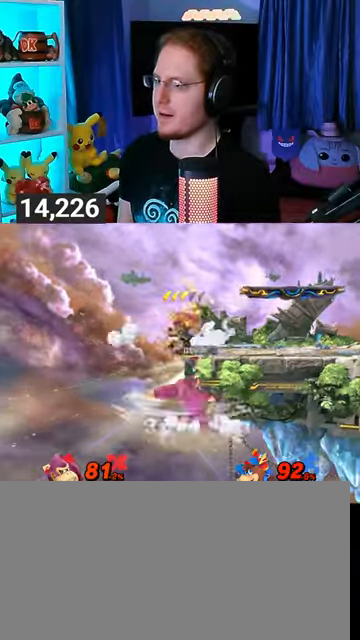
{"buttons": [], "left_stick": "right", "right_stick": "center", "events": [[167, "left_stick", "center"], [267, "left_stick", "right"]]}
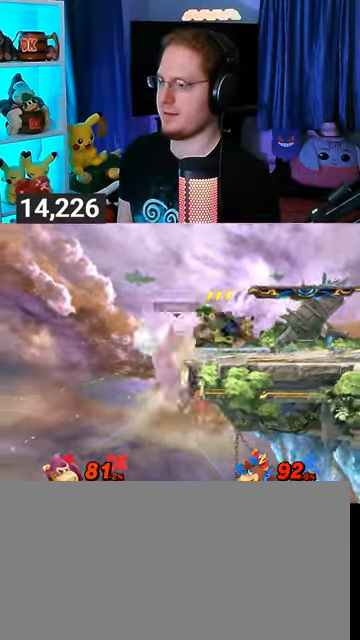
{"buttons": ["R1"], "left_stick": "center", "right_stick": "center", "events": [[200, "R1", "down"], [200, "left_stick", "center"]]}
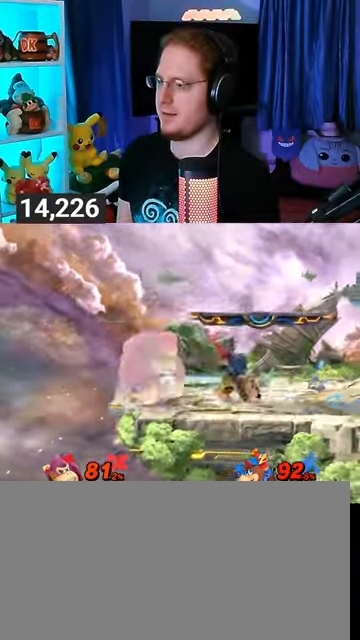
{"buttons": [], "left_stick": "right", "right_stick": "center", "events": [[267, "Y", "down"], [467, "R1", "up"], [467, "left_stick", "right"], [500, "Y", "up"]]}
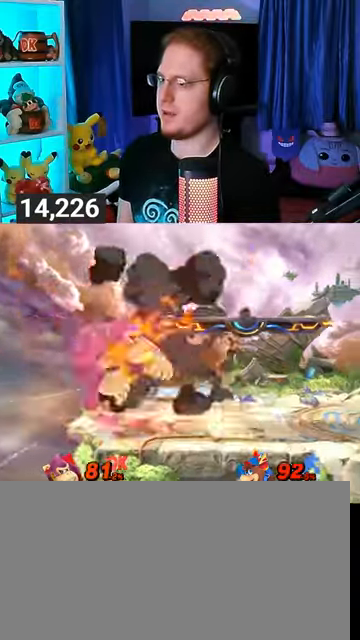
{"buttons": [], "left_stick": "right", "right_stick": "center", "events": []}
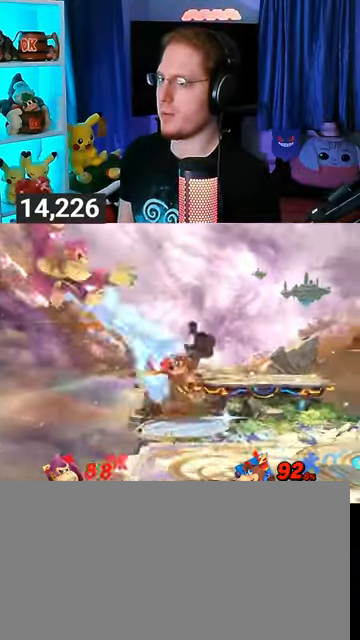
{"buttons": [], "left_stick": "right", "right_stick": "center", "events": []}
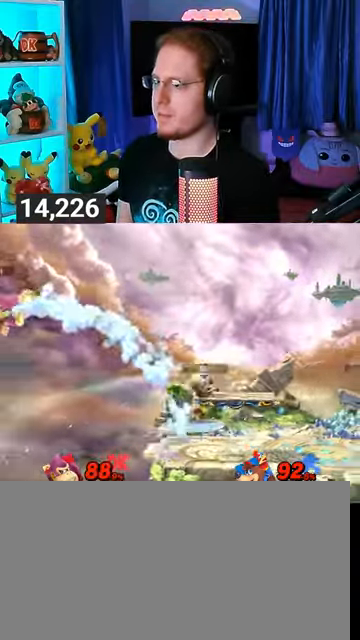
{"buttons": [], "left_stick": "right", "right_stick": "center", "events": []}
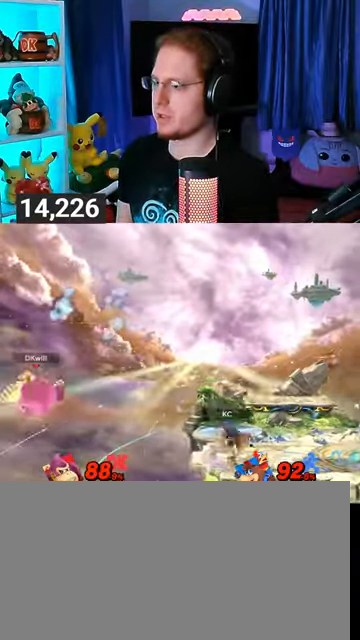
{"buttons": [], "left_stick": "right", "right_stick": "center", "events": []}
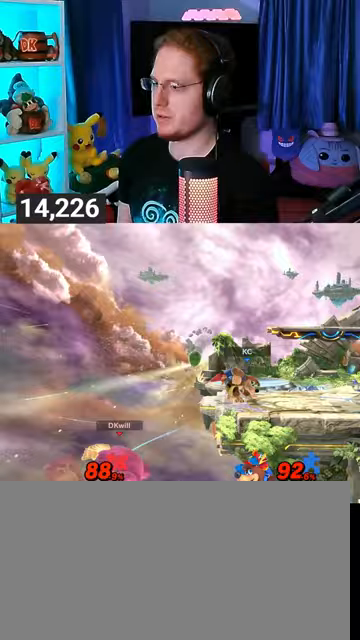
{"buttons": ["Y"], "left_stick": "up-left", "right_stick": "center", "events": [[300, "Y", "down"], [400, "Y", "up"], [400, "left_stick", "up-left"], [433, "Y", "down"]]}
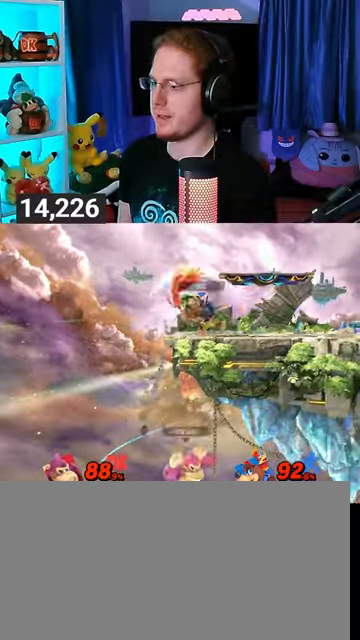
{"buttons": [], "left_stick": "down", "right_stick": "center", "events": [[33, "Y", "up"], [100, "Y", "down"], [133, "left_stick", "up"], [167, "Y", "up"], [300, "B", "down"], [333, "B", "up"], [367, "left_stick", "down"]]}
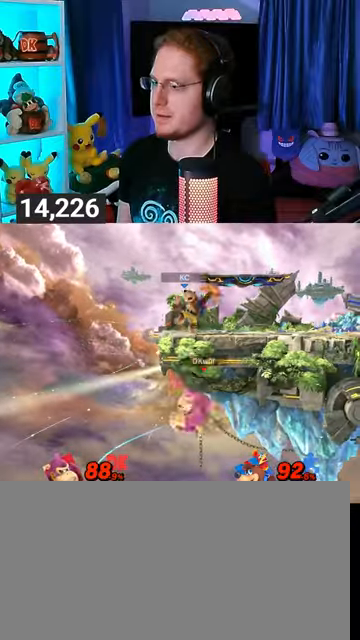
{"buttons": ["Y"], "left_stick": "center", "right_stick": "center", "events": [[67, "left_stick", "right"], [433, "left_stick", "center"], [467, "Y", "down"]]}
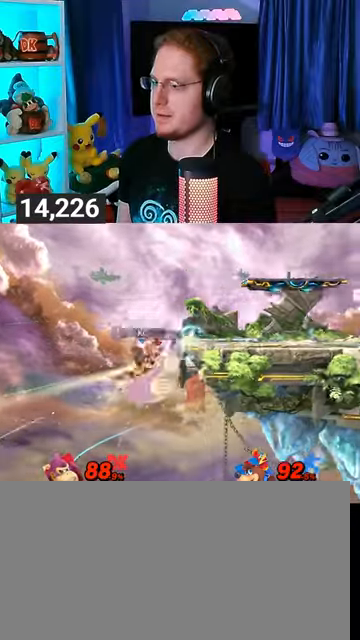
{"buttons": [], "left_stick": "center", "right_stick": "center", "events": [[100, "Y", "up"], [267, "left_stick", "right"], [367, "left_stick", "center"]]}
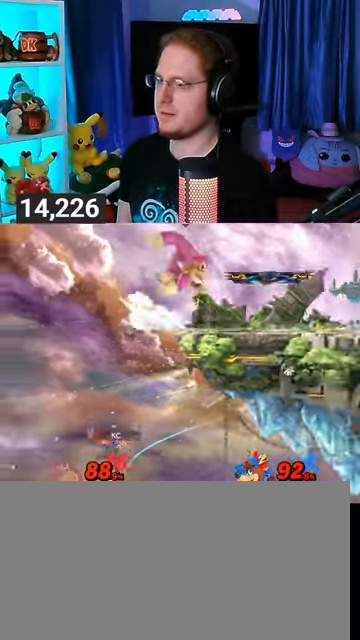
{"buttons": ["A"], "left_stick": "center", "right_stick": "center", "events": [[33, "left_stick", "up-left"], [367, "left_stick", "center"], [467, "A", "down"]]}
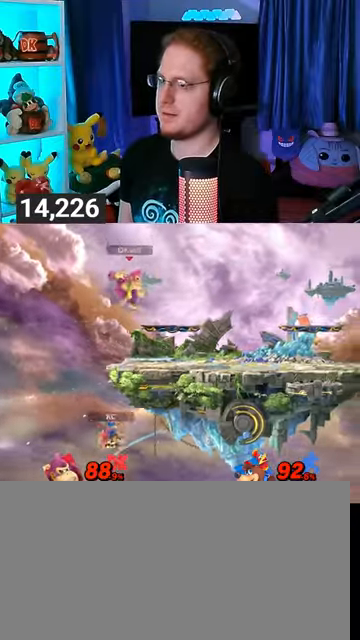
{"buttons": [], "left_stick": "left", "right_stick": "center", "events": [[33, "A", "up"], [33, "left_stick", "down"], [100, "left_stick", "left"], [333, "left_stick", "center"], [500, "left_stick", "left"]]}
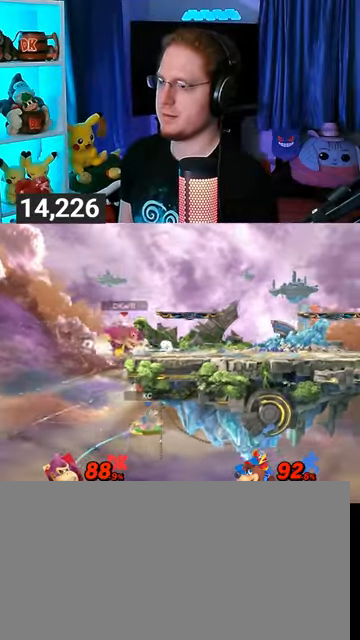
{"buttons": ["B"], "left_stick": "down-left", "right_stick": "center", "events": [[167, "left_stick", "down"], [267, "left_stick", "right"], [333, "Y", "down"], [367, "Y", "up"], [467, "B", "down"], [467, "left_stick", "down-left"]]}
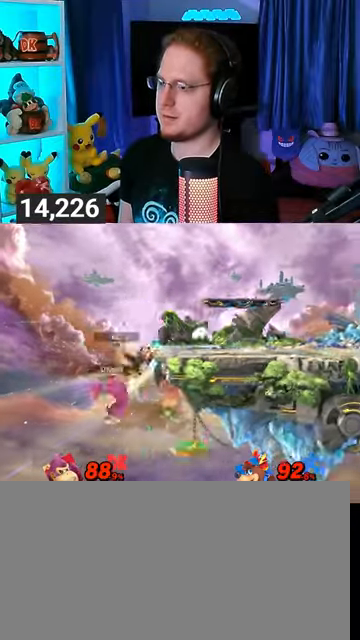
{"buttons": [], "left_stick": "center", "right_stick": "center", "events": [[100, "B", "up"], [100, "left_stick", "center"], [200, "left_stick", "right"], [367, "left_stick", "center"]]}
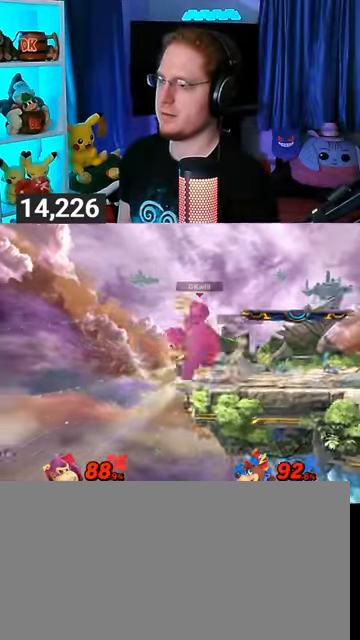
{"buttons": ["Y"], "left_stick": "center", "right_stick": "center", "events": [[267, "right_stick", "right"], [333, "right_stick", "center"], [433, "Y", "down"]]}
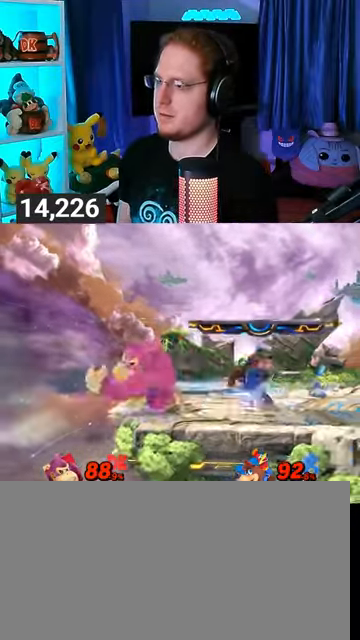
{"buttons": [], "left_stick": "center", "right_stick": "center", "events": [[367, "Y", "up"]]}
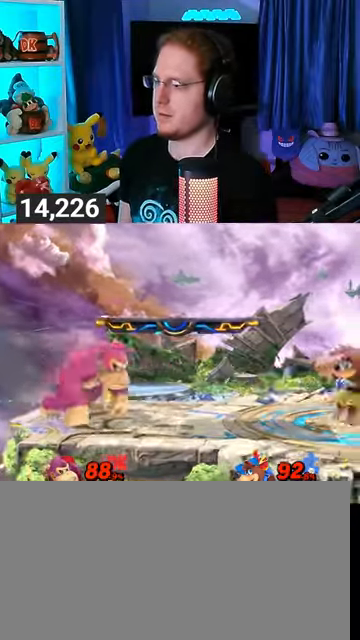
{"buttons": [], "left_stick": "left", "right_stick": "center", "events": [[267, "left_stick", "left"]]}
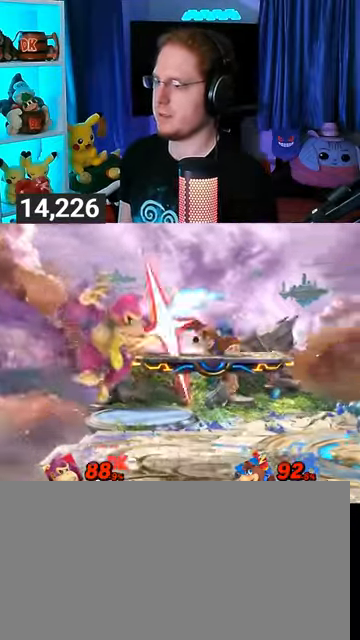
{"buttons": [], "left_stick": "right", "right_stick": "center", "events": [[133, "left_stick", "right"]]}
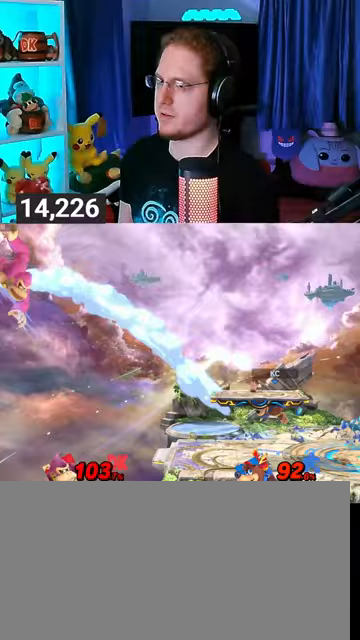
{"buttons": [], "left_stick": "right", "right_stick": "center", "events": []}
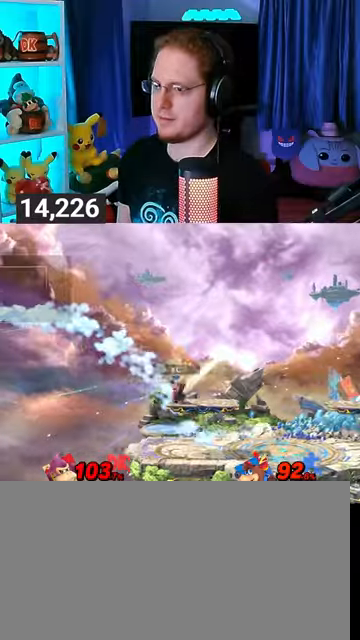
{"buttons": [], "left_stick": "right", "right_stick": "center", "events": []}
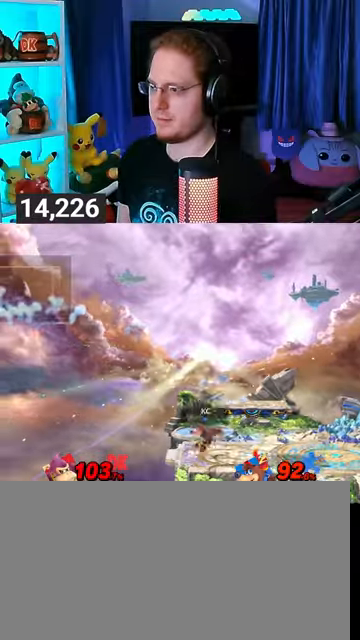
{"buttons": [], "left_stick": "right", "right_stick": "center", "events": []}
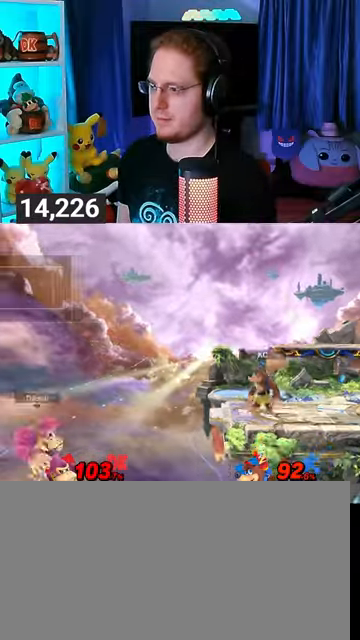
{"buttons": ["Y"], "left_stick": "up-right", "right_stick": "center", "events": [[300, "Y", "down"], [400, "Y", "up"], [467, "Y", "down"], [500, "left_stick", "up-right"]]}
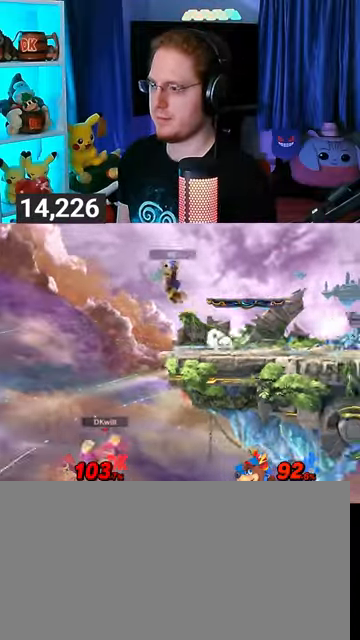
{"buttons": [], "left_stick": "up-right", "right_stick": "center", "events": [[33, "Y", "up"], [67, "B", "down"], [167, "B", "up"], [167, "left_stick", "down-right"], [267, "left_stick", "right"], [433, "left_stick", "up-right"]]}
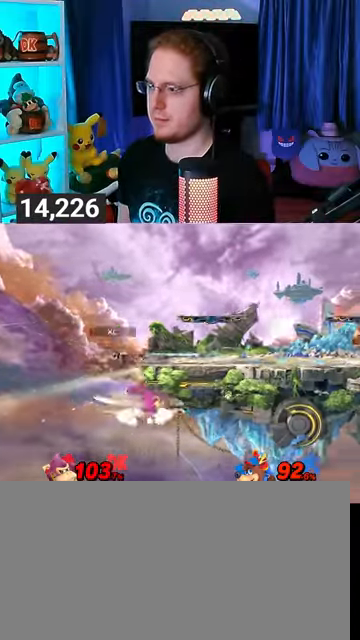
{"buttons": ["A"], "left_stick": "center", "right_stick": "center", "events": [[33, "left_stick", "center"], [500, "A", "down"]]}